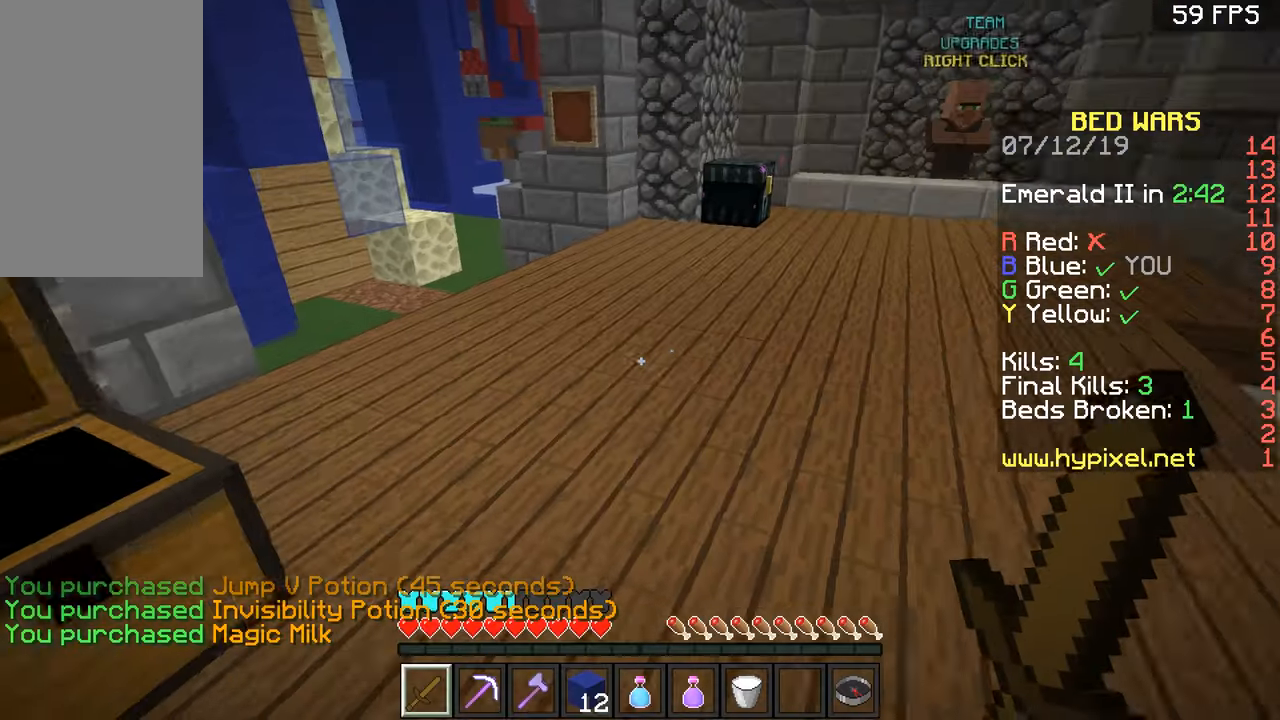
Gameplay with keyboard and mouse; each line is a JSON object with the keys and mouse buttons held at the frame after it. "events" lists presses ("down") and releases ("up") of "a", "d", "s", "space", "w", "mouse_left" and "mouse_right" between this image and that frame as [ms after this image, input, new state], when the widget could be followed in between. "mouse_left", "mouse_right" = the "left", "right" buttons of the "mouse" list. No other keys are recorded. Fast repeated clicks can show as one long hold. Mouse movement is not recorded.
{"keys": ["d", "w"], "mouse": [], "events": [[50, "w", "down"], [300, "space", "down"], [400, "space", "up"], [450, "d", "down"]]}
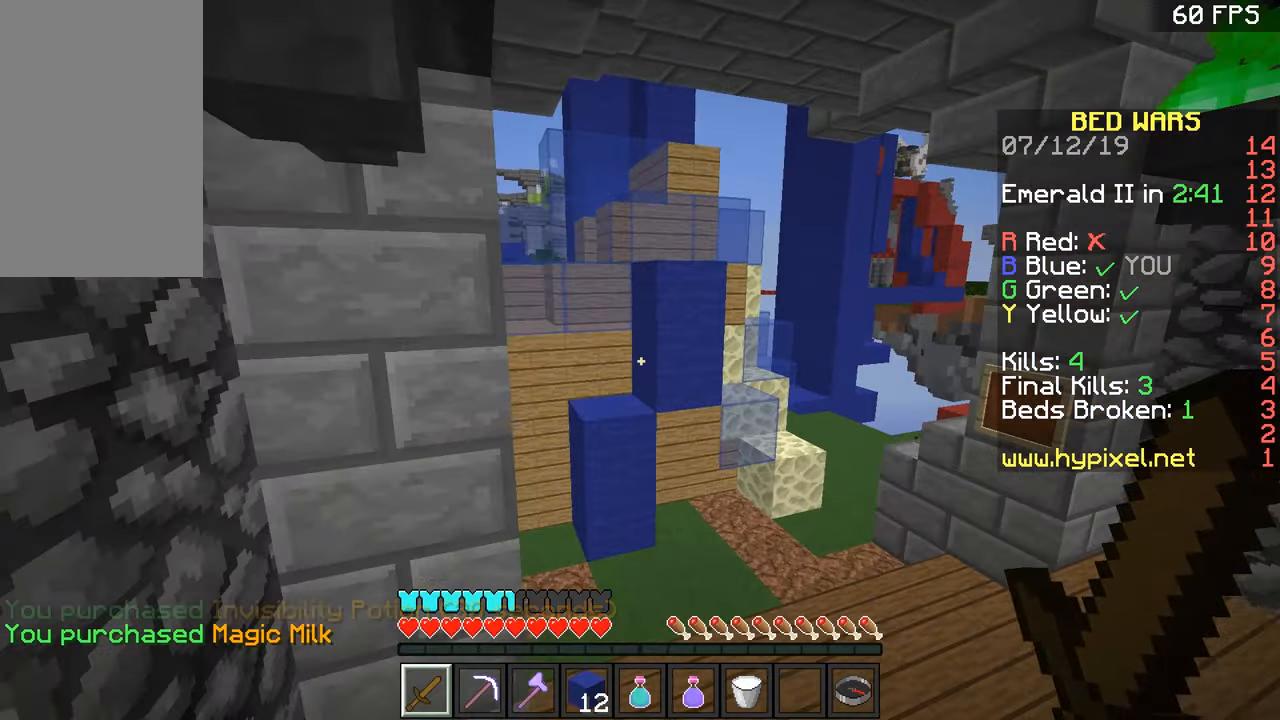
{"keys": ["a", "w"], "mouse": [], "events": [[150, "d", "up"], [301, "space", "down"], [500, "a", "down"], [500, "space", "up"]]}
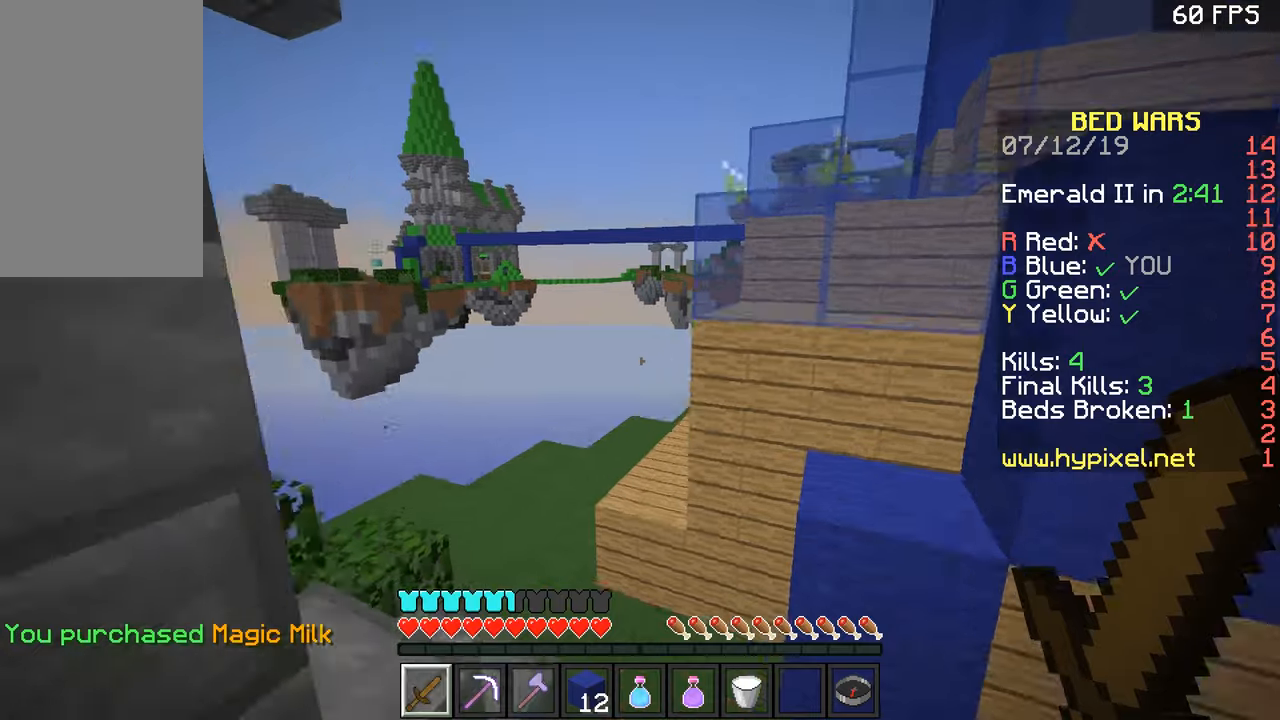
{"keys": ["a", "w"], "mouse": [], "events": []}
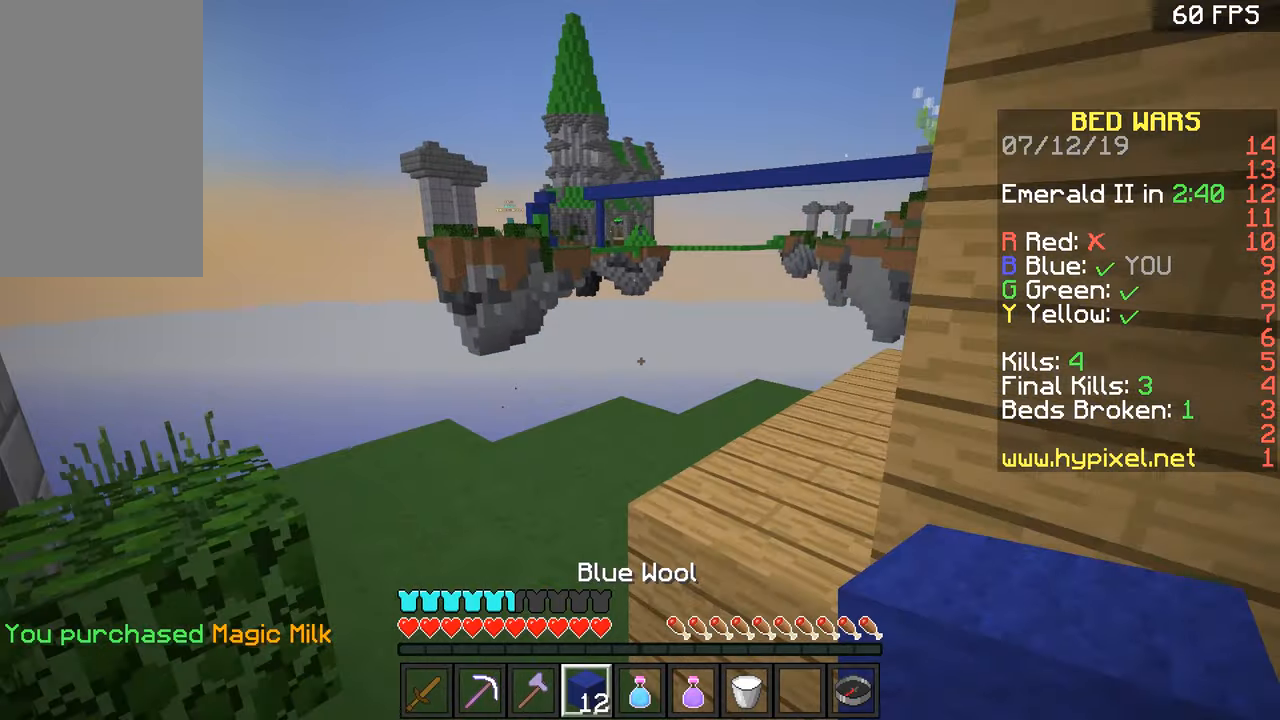
{"keys": ["a", "w"], "mouse": [], "events": []}
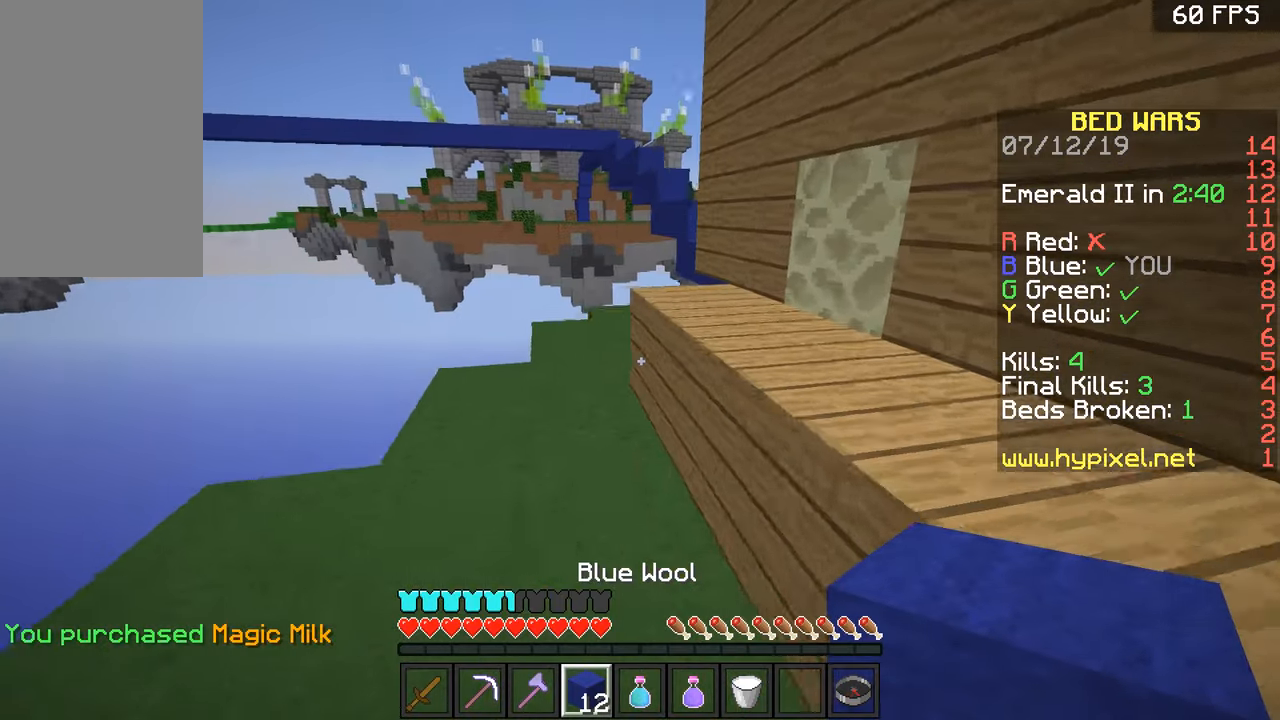
{"keys": ["w"], "mouse": [], "events": [[50, "a", "up"], [150, "space", "down"], [250, "space", "up"], [300, "a", "down"], [501, "a", "up"]]}
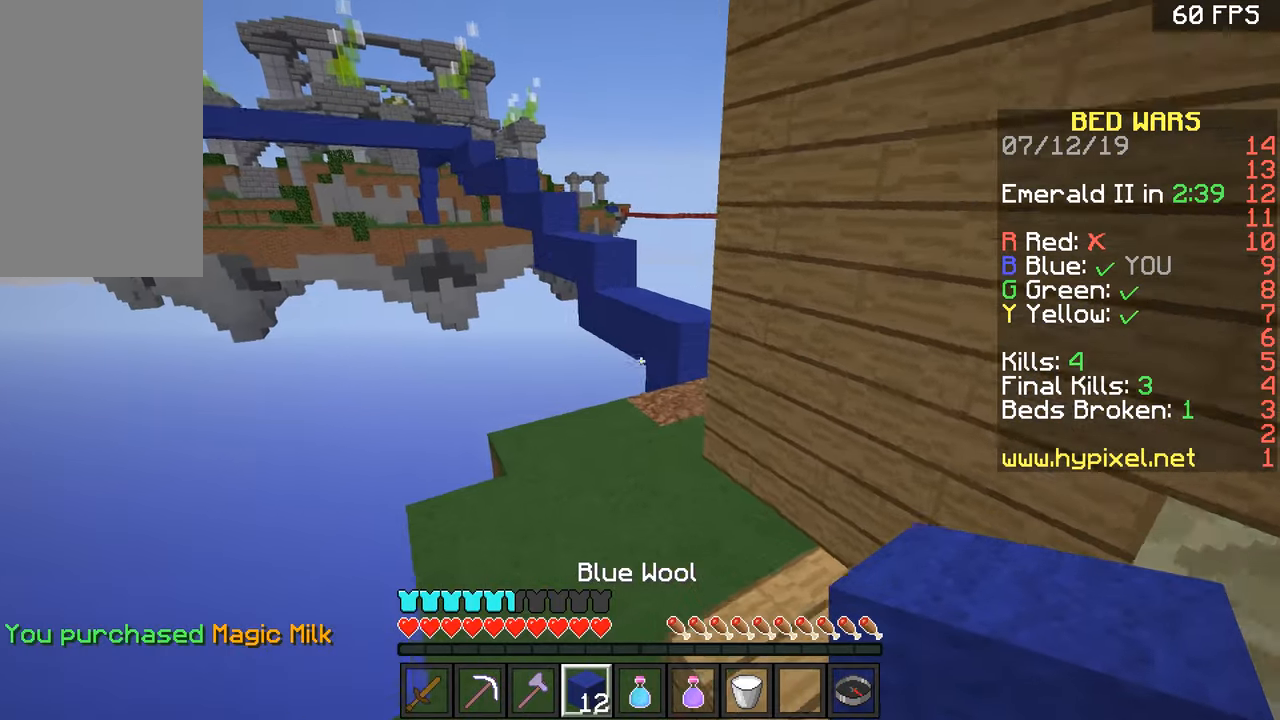
{"keys": ["d", "w"], "mouse": [], "events": [[100, "mouse_left", "down"], [200, "mouse_left", "up"], [200, "space", "down"], [250, "mouse_left", "down"], [350, "d", "down"], [350, "mouse_left", "up"], [350, "space", "up"], [400, "mouse_left", "down"], [500, "mouse_left", "up"]]}
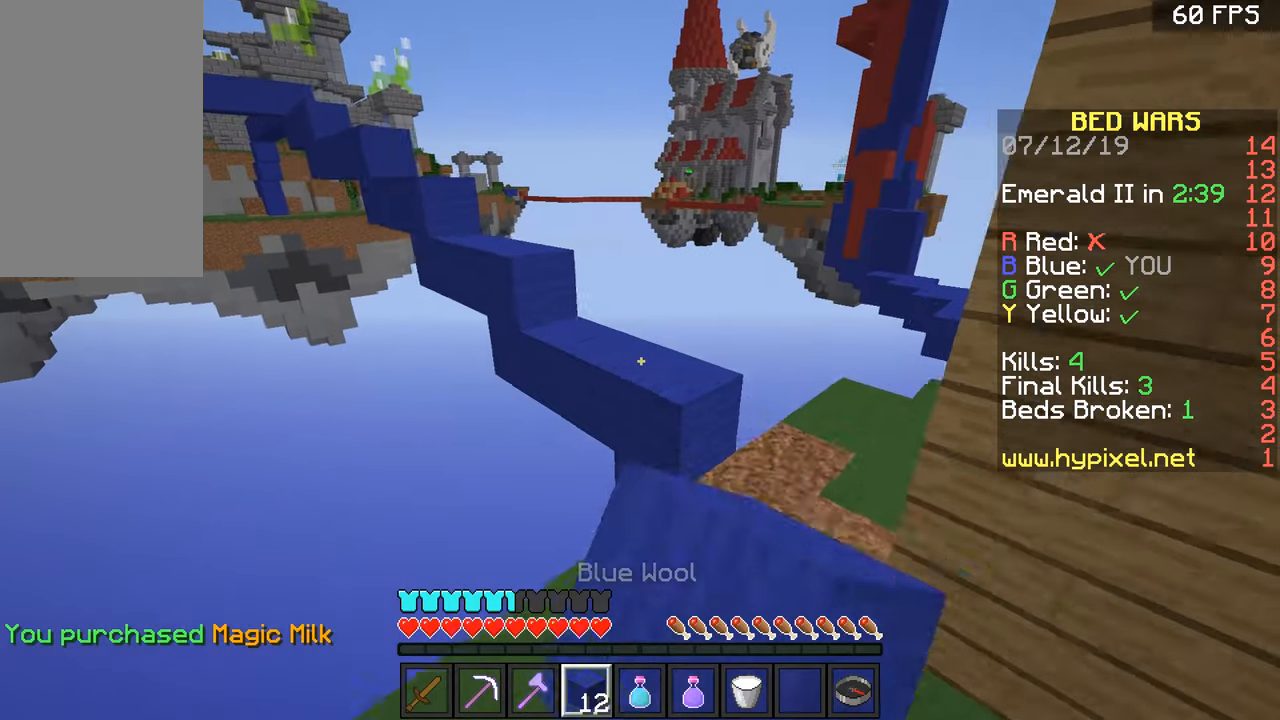
{"keys": ["w"], "mouse": [], "events": [[50, "mouse_left", "down"], [150, "mouse_left", "up"], [200, "d", "up"], [200, "mouse_left", "down"], [300, "mouse_left", "up"], [300, "space", "down"], [400, "mouse_left", "down"], [451, "d", "down"], [451, "space", "up"], [501, "d", "up"], [501, "mouse_left", "up"]]}
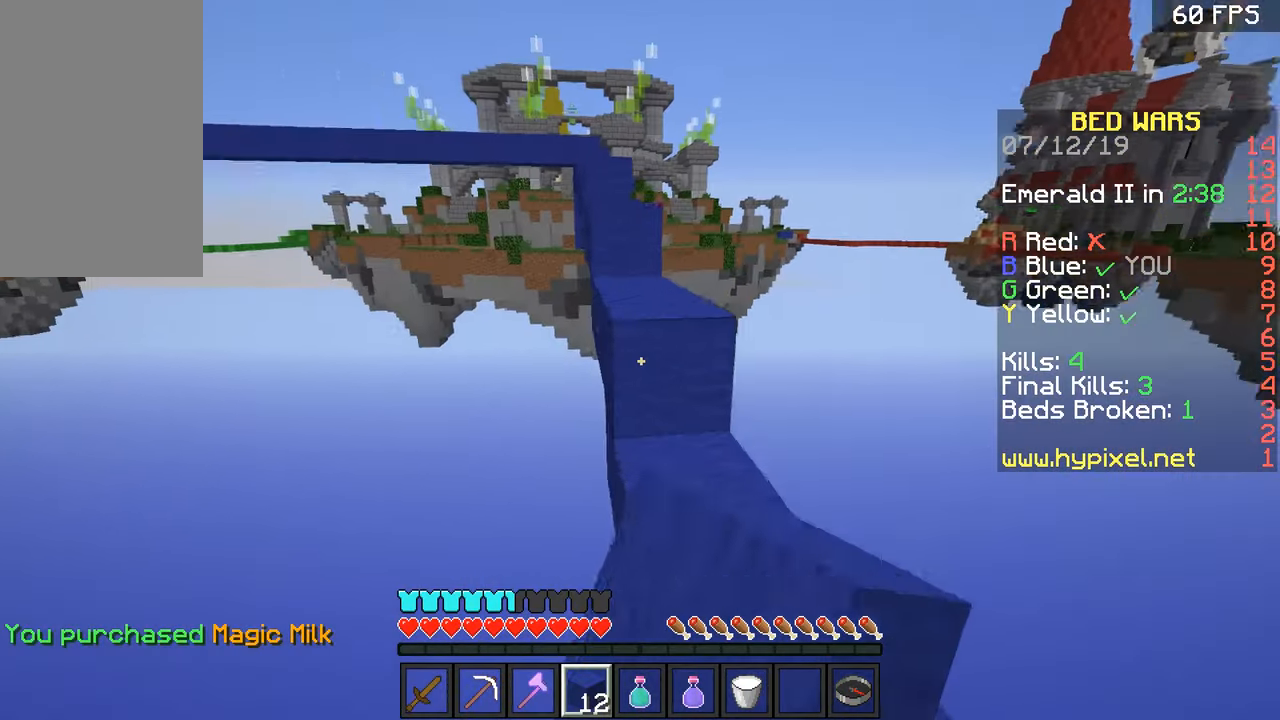
{"keys": ["w"], "mouse": ["left"], "events": [[50, "a", "down"], [50, "mouse_left", "down"], [150, "mouse_left", "up"], [200, "a", "up"], [250, "space", "down"], [350, "d", "down"], [350, "mouse_left", "down"], [350, "space", "up"], [450, "d", "up"]]}
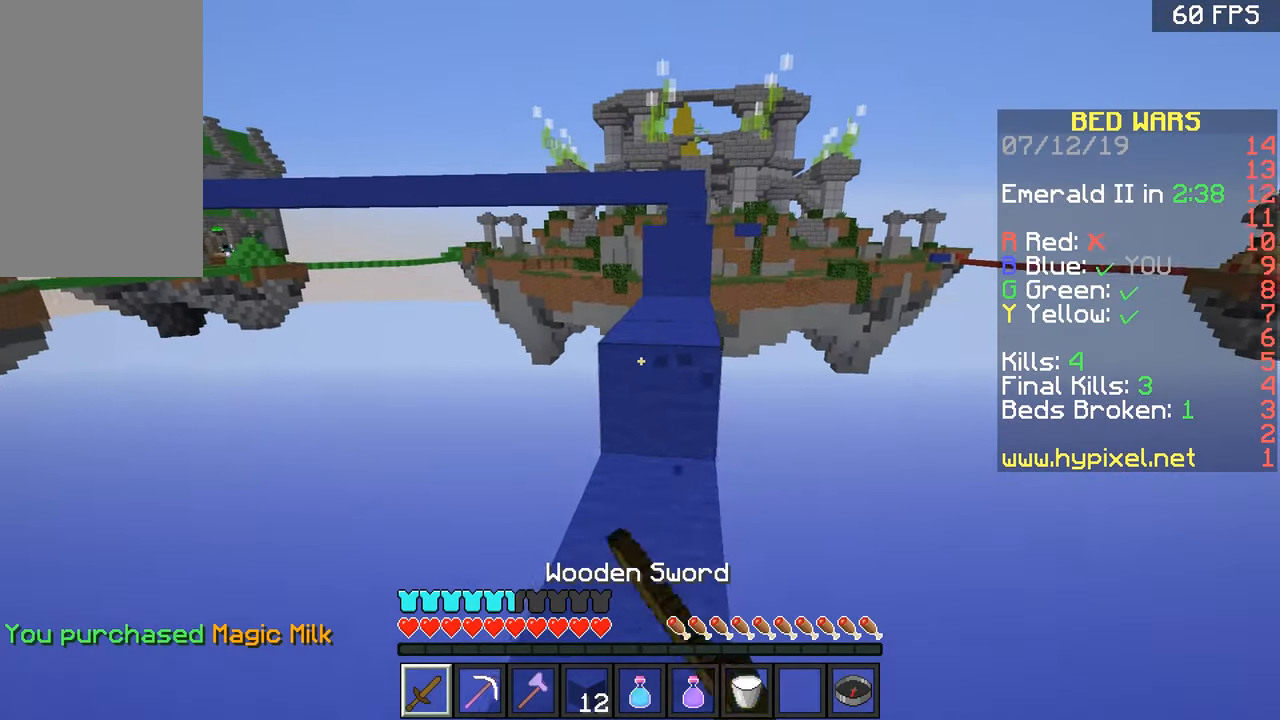
{"keys": ["w"], "mouse": ["left"], "events": [[50, "mouse_left", "up"], [100, "mouse_left", "down"], [250, "mouse_left", "up"], [317, "mouse_left", "down"], [384, "mouse_left", "up"], [384, "space", "down"], [451, "mouse_left", "down"], [451, "space", "up"]]}
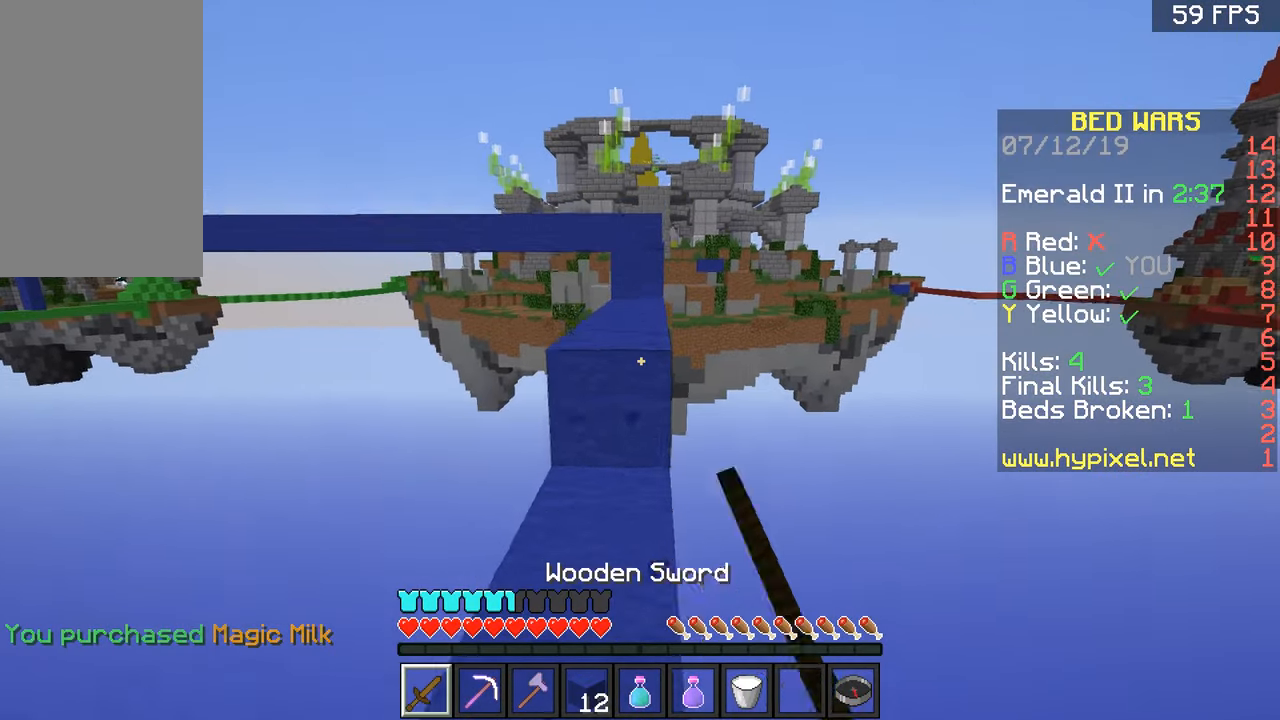
{"keys": ["w"], "mouse": ["left"], "events": [[50, "a", "down"], [50, "mouse_left", "up"], [100, "mouse_left", "down"], [150, "a", "up"], [200, "mouse_left", "up"], [250, "space", "down"], [300, "mouse_left", "down"], [400, "mouse_left", "up"], [400, "space", "up"], [500, "mouse_left", "down"]]}
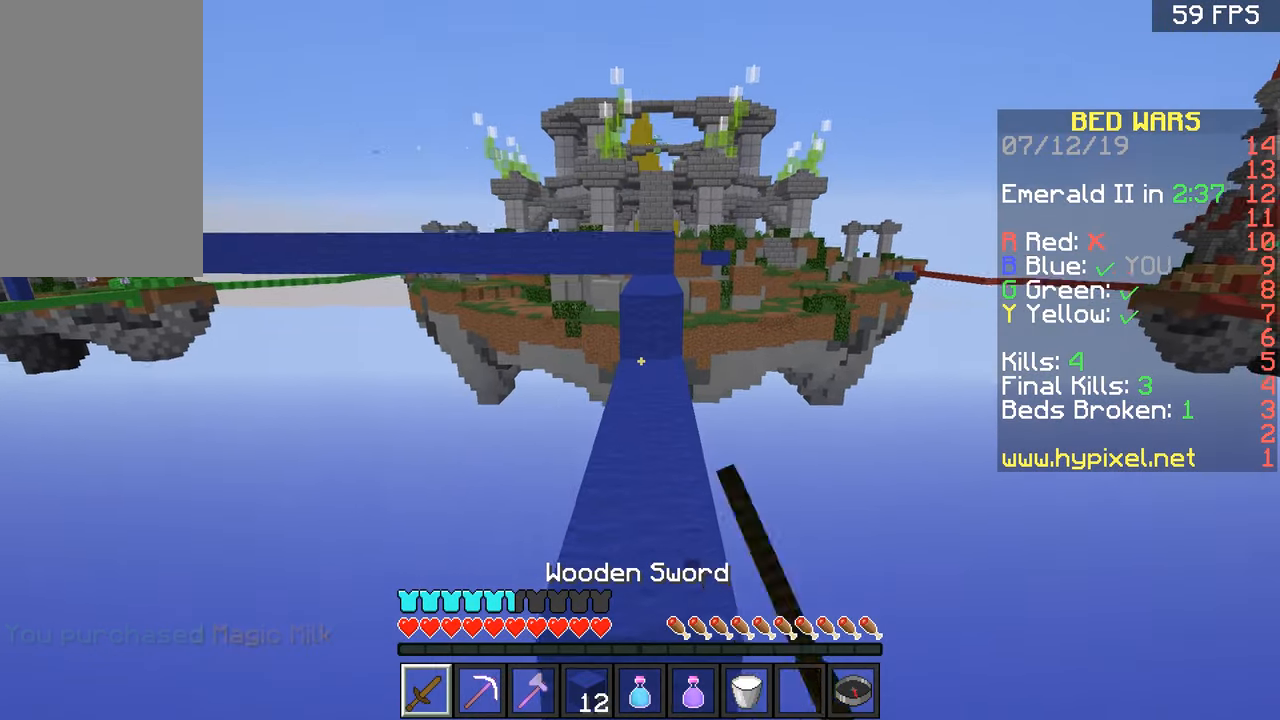
{"keys": ["space", "w"], "mouse": ["left"], "events": [[50, "d", "down"], [150, "mouse_left", "up"], [200, "d", "up"], [200, "mouse_left", "down"], [250, "space", "down"], [350, "mouse_left", "up"], [400, "mouse_left", "down"]]}
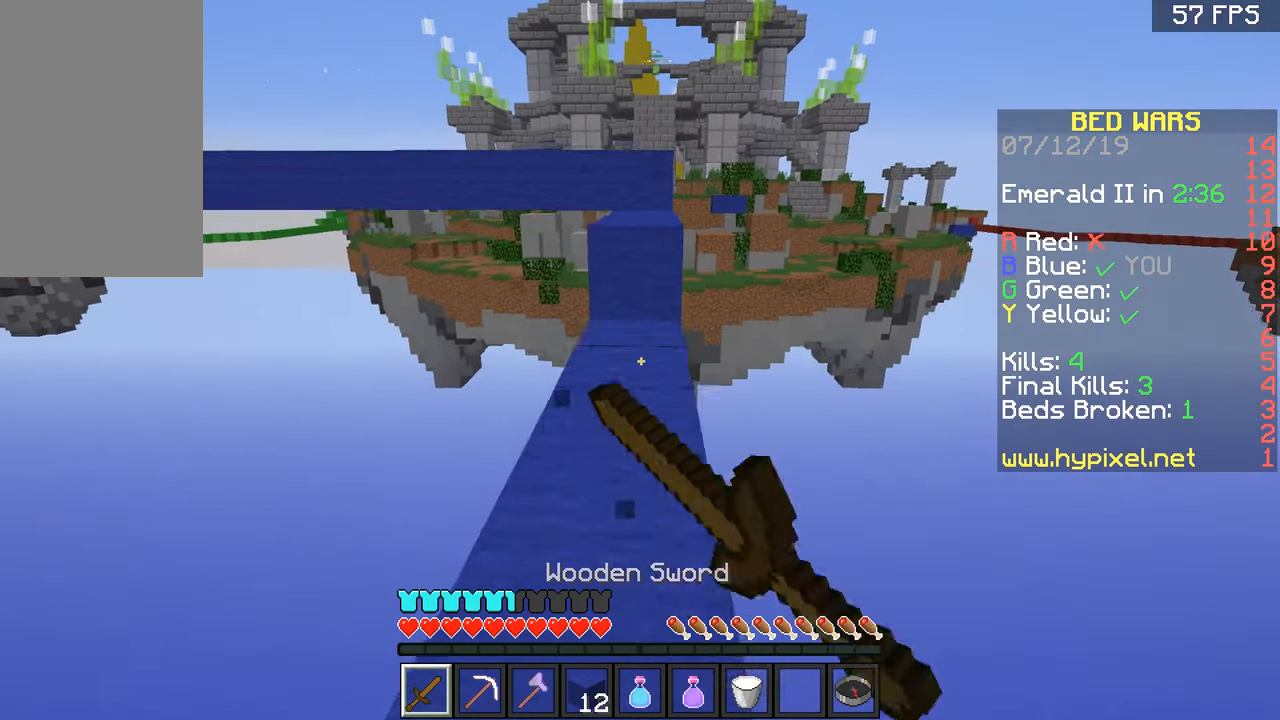
{"keys": ["w"], "mouse": ["left"], "events": [[17, "mouse_left", "up"], [17, "space", "up"], [117, "mouse_left", "down"], [217, "mouse_left", "up"], [267, "mouse_left", "down"], [367, "mouse_left", "up"], [467, "mouse_left", "down"]]}
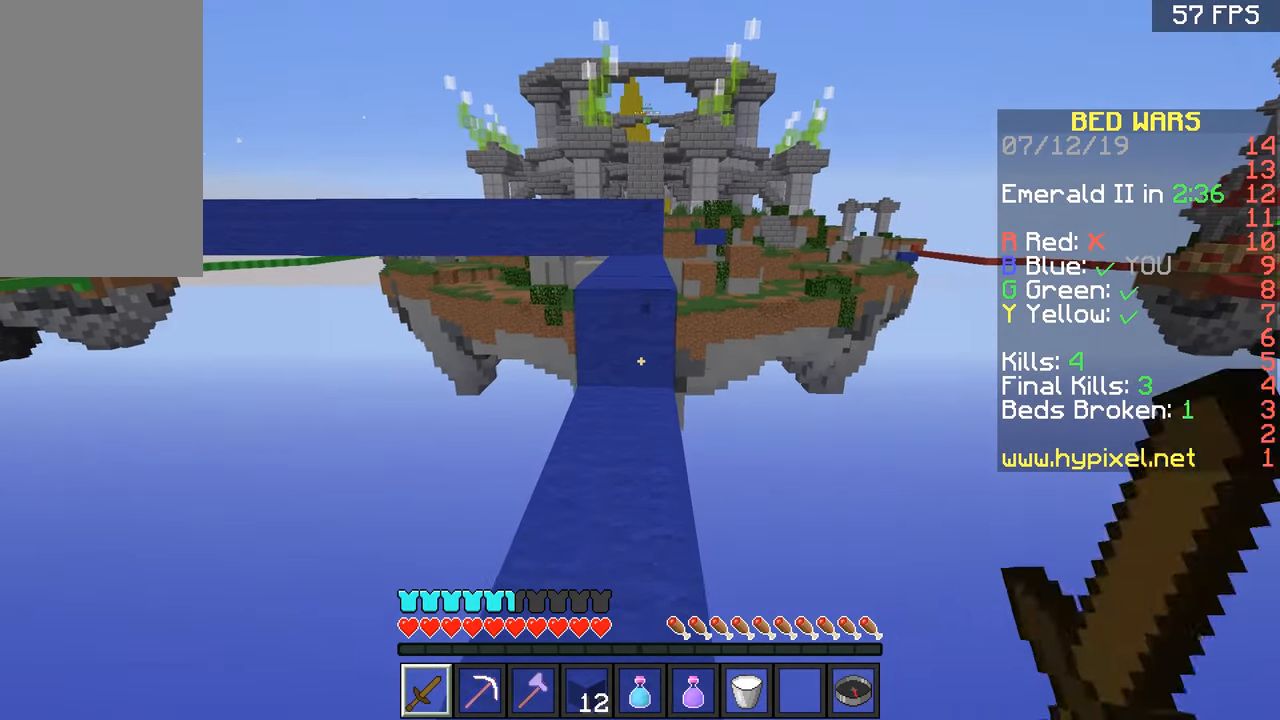
{"keys": ["w"], "mouse": [], "events": [[84, "mouse_left", "up"], [167, "mouse_left", "down"], [318, "mouse_left", "up"], [318, "space", "down"], [418, "mouse_left", "down"], [418, "space", "up"], [484, "mouse_left", "up"]]}
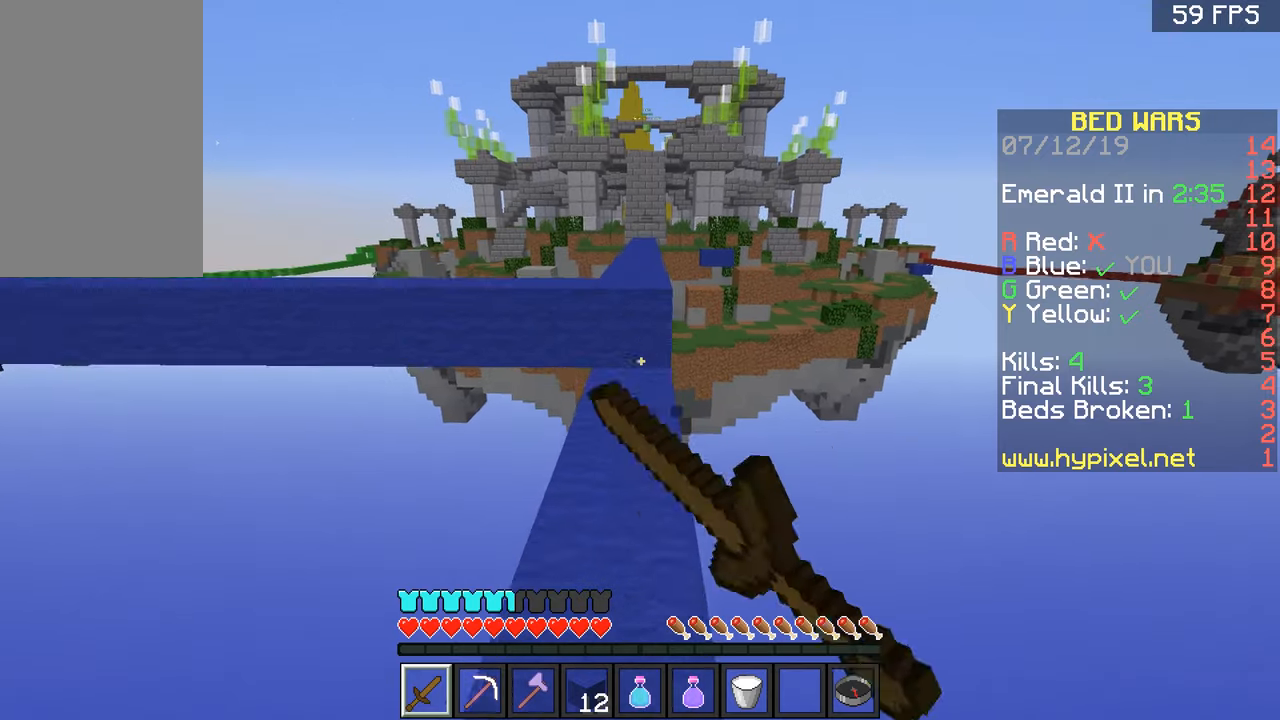
{"keys": ["space", "w"], "mouse": [], "events": [[67, "mouse_left", "down"], [167, "mouse_left", "up"], [367, "mouse_left", "down"], [417, "space", "down"], [467, "mouse_left", "up"]]}
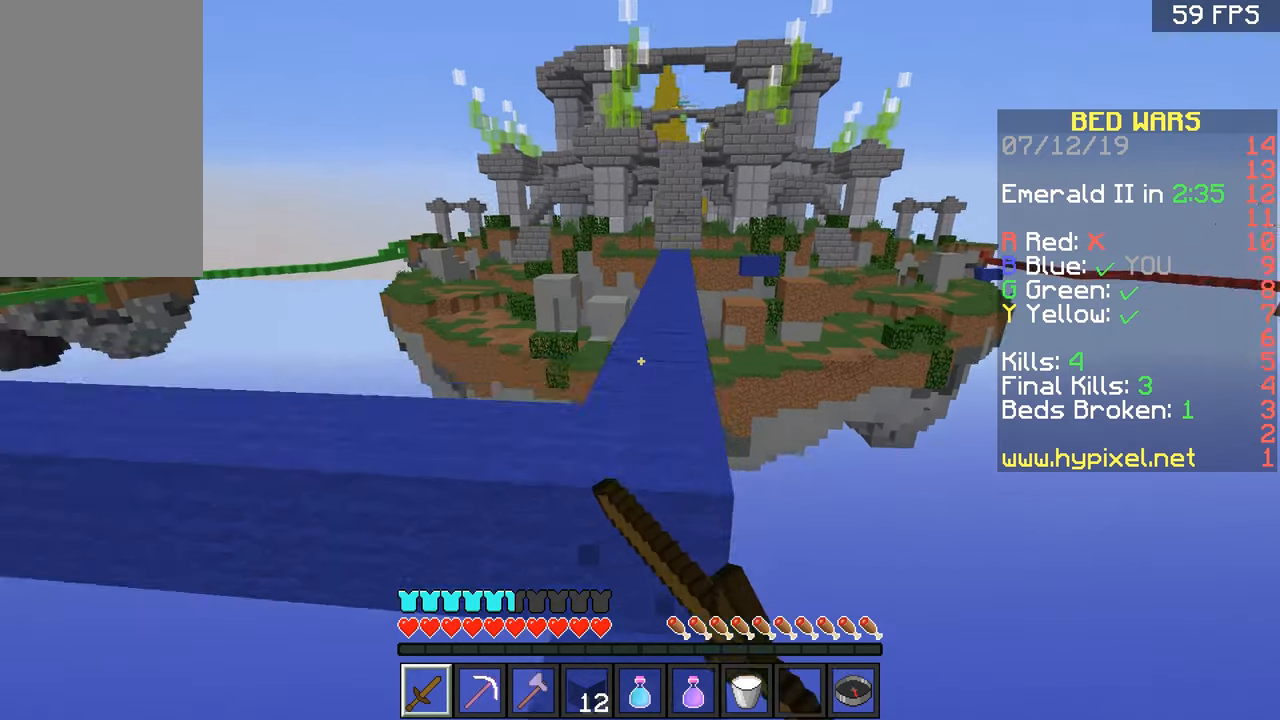
{"keys": ["a", "w"], "mouse": [], "events": [[16, "d", "down"], [16, "space", "up"], [66, "mouse_left", "down"], [166, "mouse_left", "up"], [267, "a", "down"], [267, "d", "up"]]}
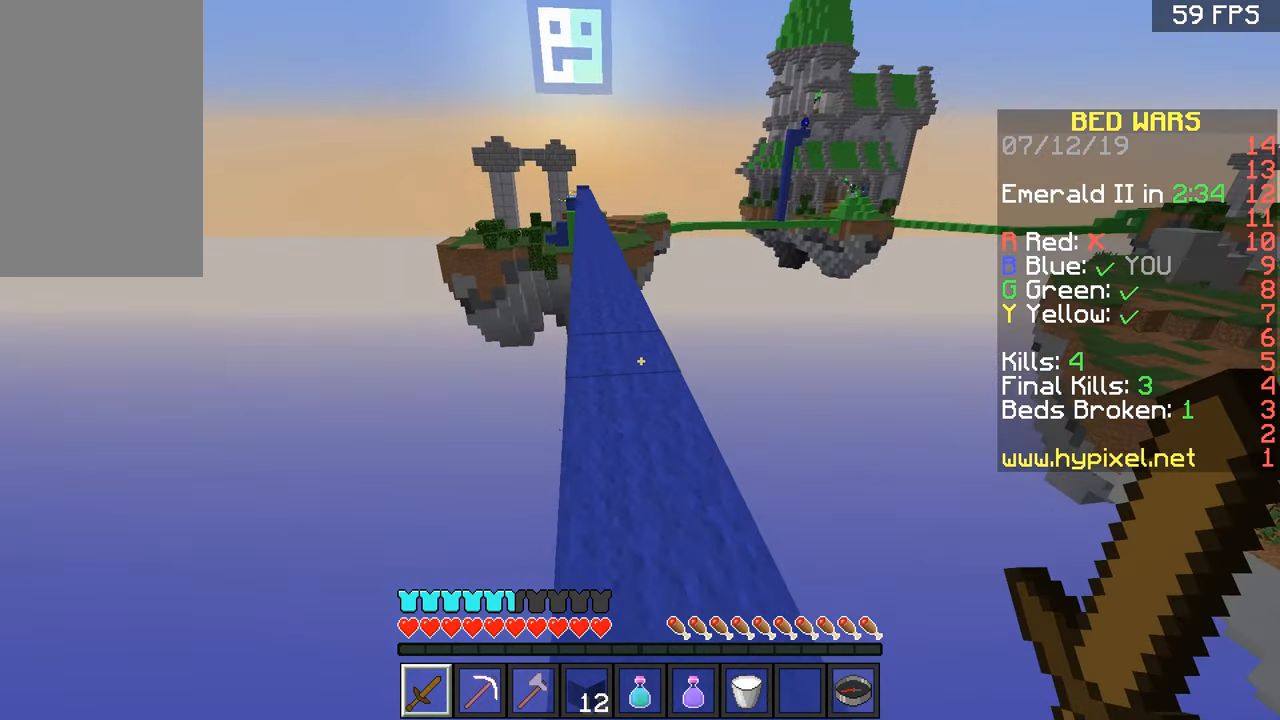
{"keys": ["w"], "mouse": [], "events": [[67, "a", "up"], [317, "space", "down"], [467, "space", "up"]]}
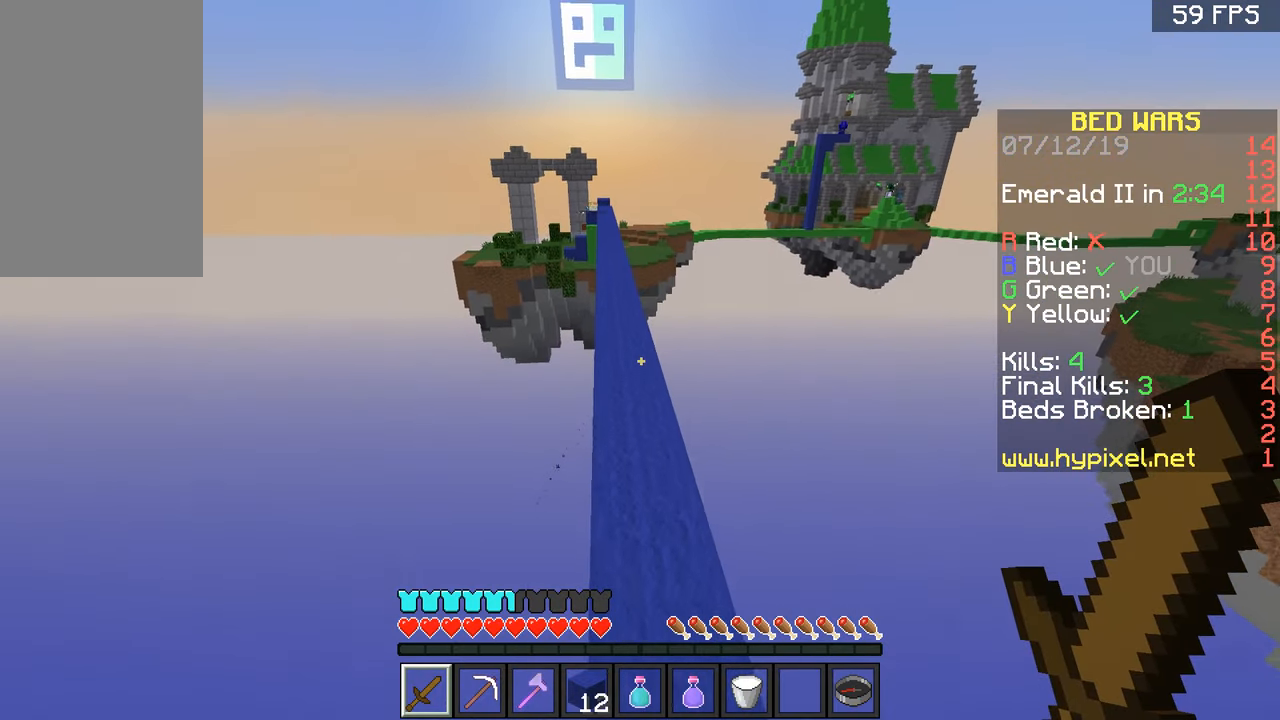
{"keys": ["space", "w"], "mouse": [], "events": [[16, "mouse_left", "down"], [116, "mouse_left", "up"], [217, "mouse_left", "down"], [267, "space", "down"], [317, "mouse_left", "up"], [367, "mouse_left", "down"], [467, "mouse_left", "up"]]}
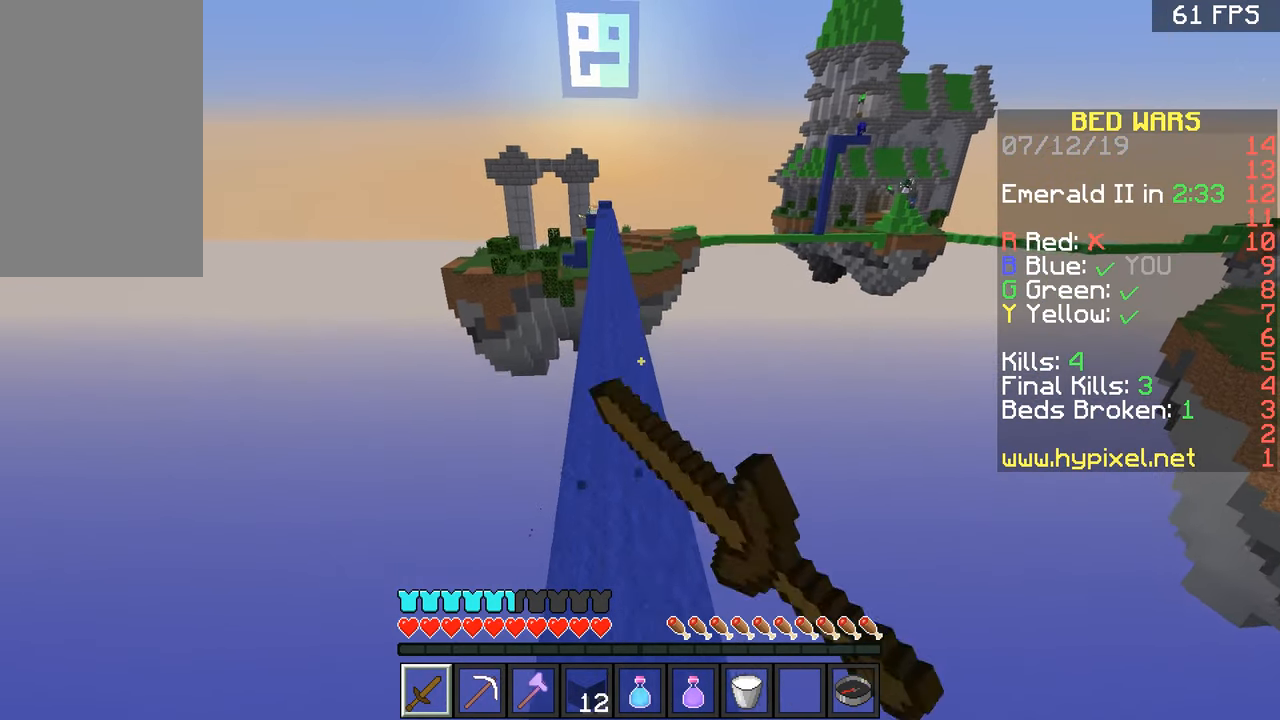
{"keys": ["space", "w"], "mouse": [], "events": [[17, "mouse_left", "down"], [67, "a", "down"], [117, "mouse_left", "up"], [167, "a", "up"], [217, "mouse_left", "down"], [317, "mouse_left", "up"], [367, "mouse_left", "down"], [467, "mouse_left", "up"]]}
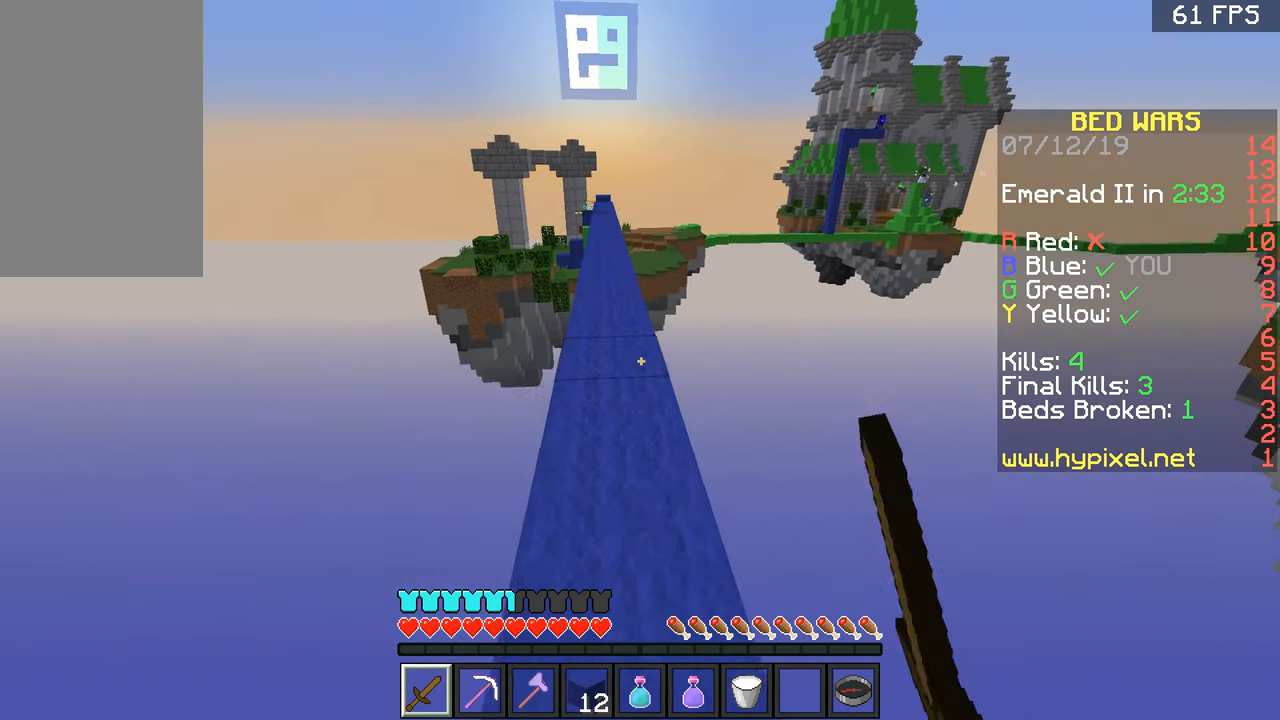
{"keys": ["space", "w"], "mouse": [], "events": [[16, "mouse_left", "down"], [116, "mouse_left", "up"], [166, "mouse_left", "down"], [267, "a", "down"], [267, "mouse_left", "up"], [317, "mouse_left", "down"], [367, "a", "up"], [417, "mouse_left", "up"]]}
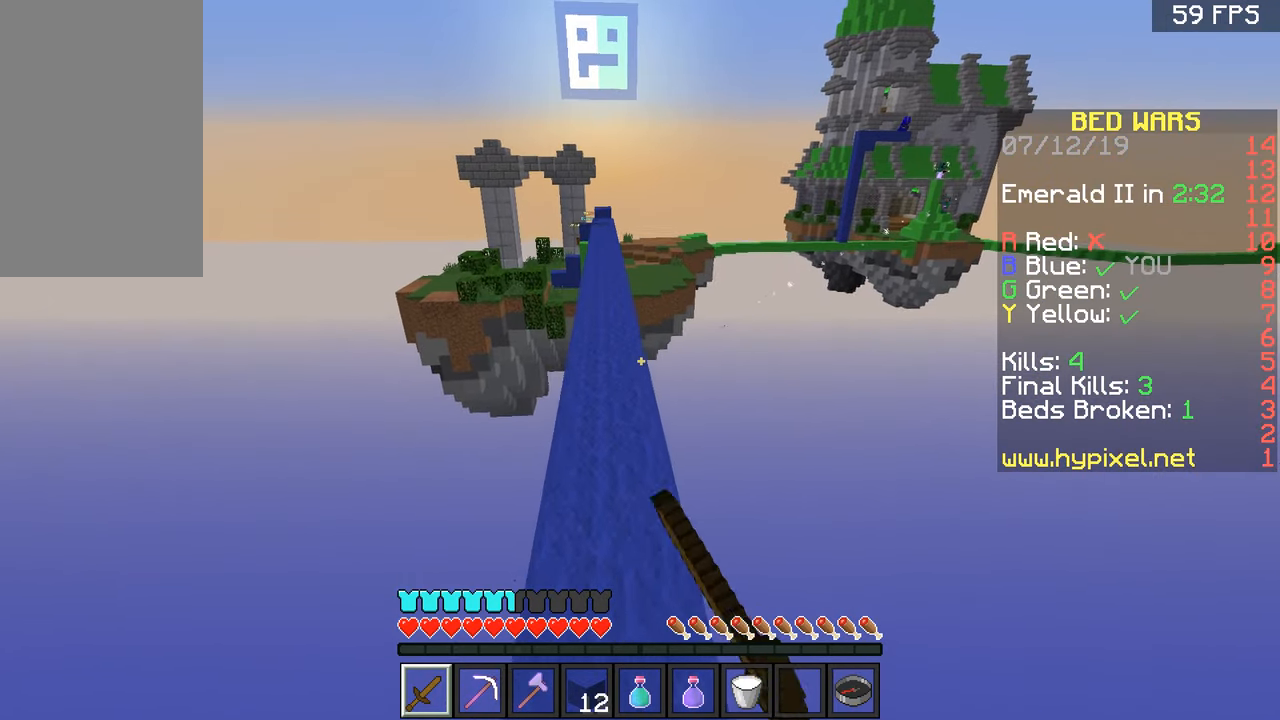
{"keys": ["space", "w"], "mouse": ["left"], "events": [[17, "mouse_left", "down"], [117, "mouse_left", "up"], [167, "mouse_left", "down"], [267, "mouse_left", "up"], [317, "mouse_left", "down"], [367, "a", "down"], [417, "mouse_left", "up"], [467, "a", "up"], [467, "mouse_left", "down"]]}
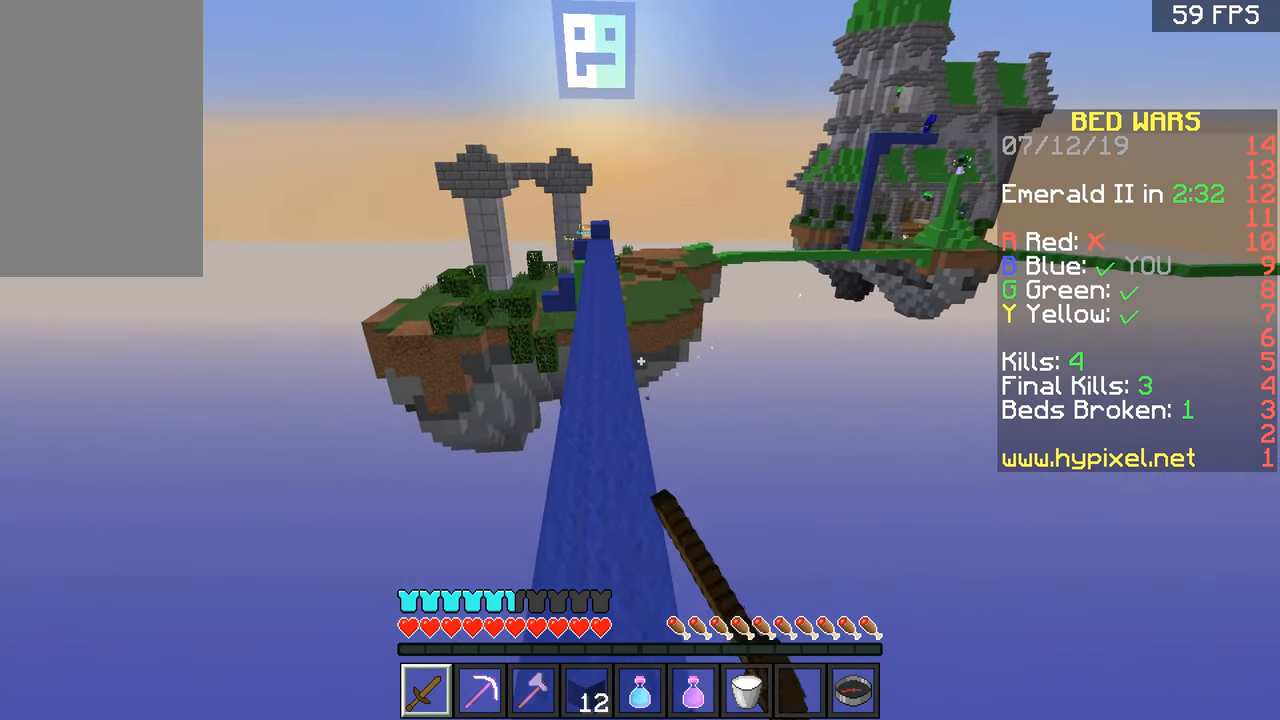
{"keys": ["space", "w"], "mouse": [], "events": [[66, "mouse_left", "up"], [116, "mouse_left", "down"], [217, "mouse_left", "up"], [267, "mouse_left", "down"], [367, "mouse_left", "up"], [417, "mouse_left", "down"], [467, "mouse_left", "up"]]}
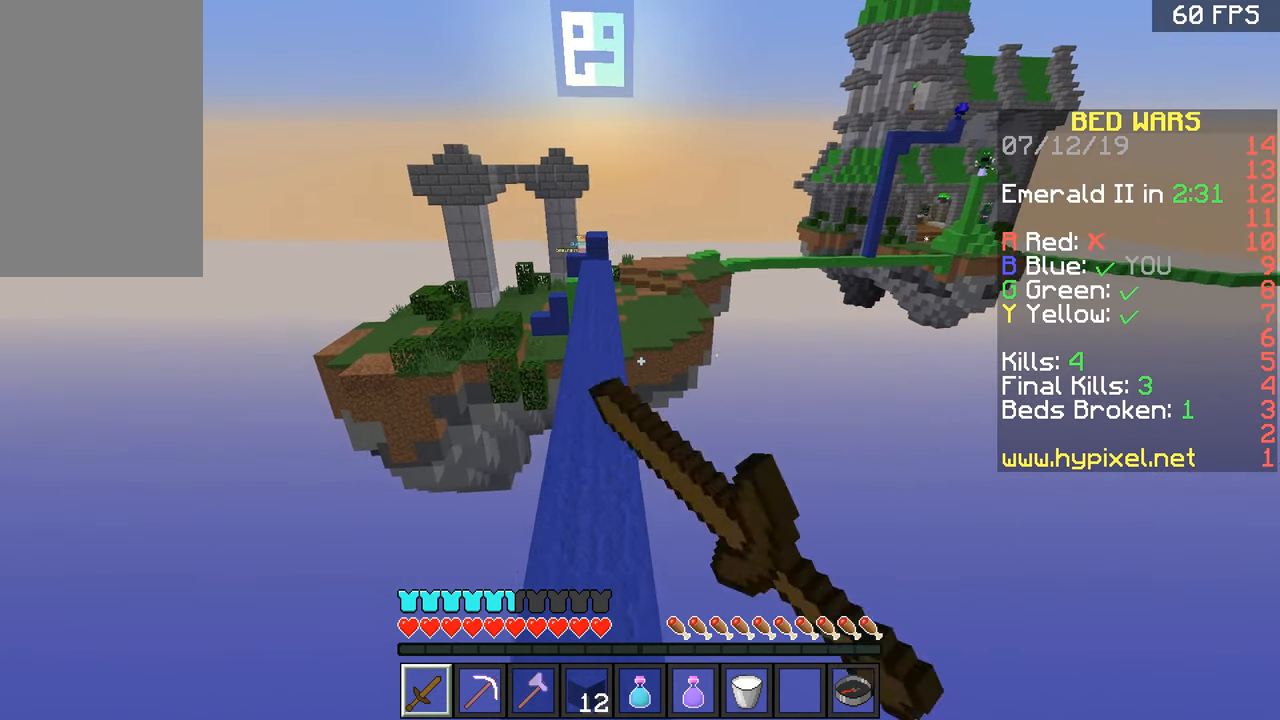
{"keys": ["a", "space", "w"], "mouse": ["left"], "events": [[17, "mouse_left", "down"], [117, "mouse_left", "up"], [167, "mouse_left", "down"], [267, "mouse_left", "up"], [367, "mouse_left", "down"], [417, "a", "down"], [417, "mouse_left", "up"], [467, "mouse_left", "down"]]}
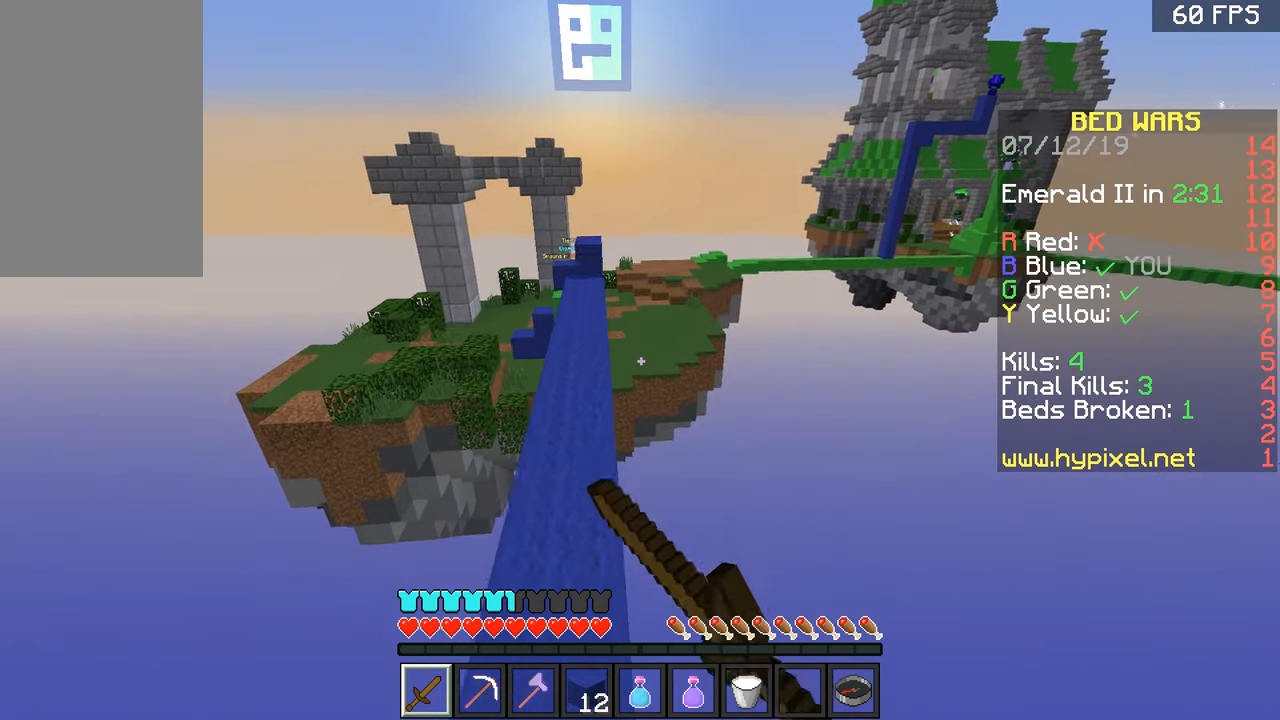
{"keys": ["space", "w"], "mouse": [], "events": [[66, "a", "up"], [66, "mouse_left", "up"], [117, "mouse_left", "down"], [217, "mouse_left", "up"], [267, "mouse_left", "down"], [317, "a", "down"], [367, "mouse_left", "up"], [417, "a", "up"], [417, "mouse_left", "down"], [467, "mouse_left", "up"]]}
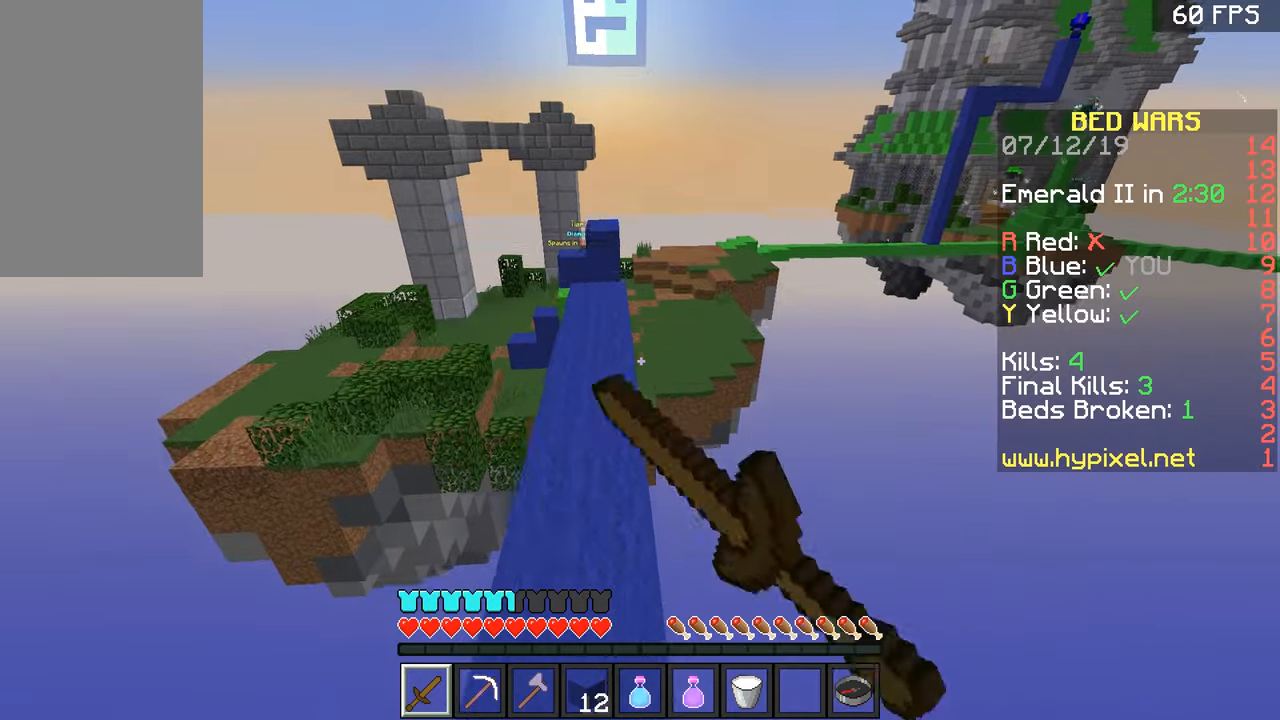
{"keys": ["space", "w"], "mouse": ["left"], "events": [[17, "mouse_left", "down"], [117, "mouse_left", "up"], [167, "mouse_left", "down"], [267, "mouse_left", "up"], [334, "mouse_left", "down"], [417, "mouse_left", "up"], [468, "mouse_left", "down"]]}
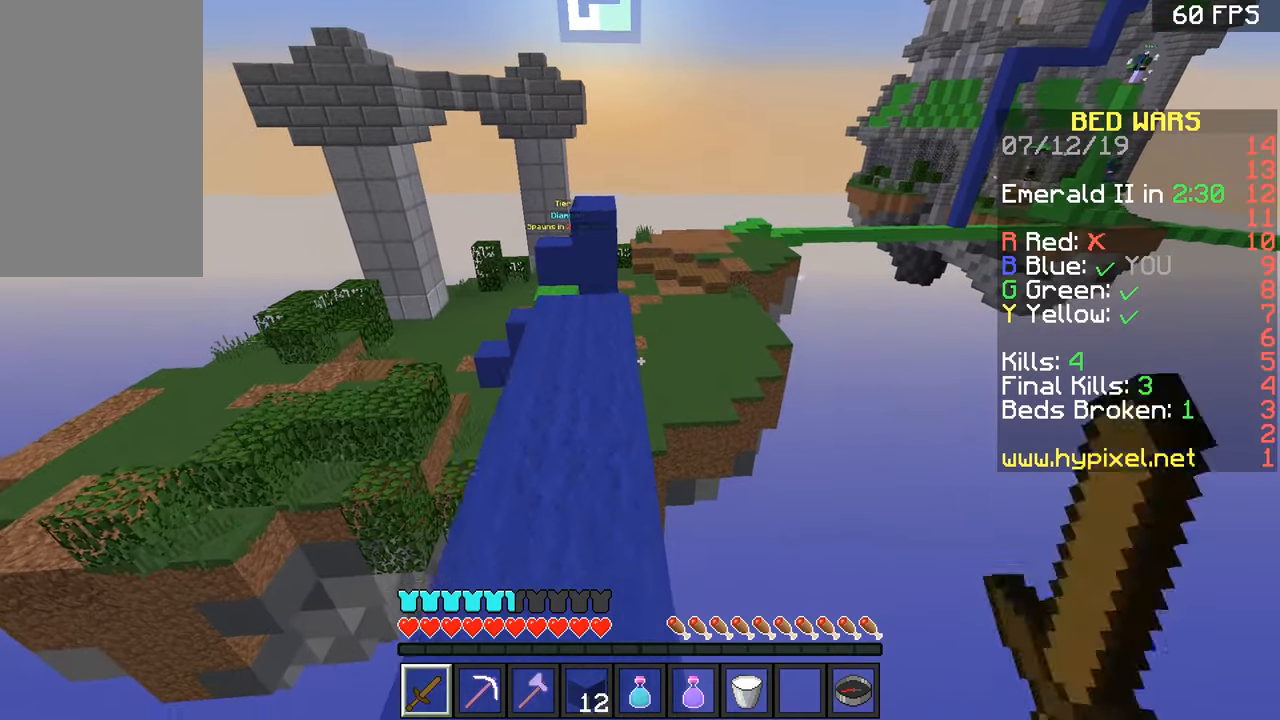
{"keys": ["w"], "mouse": [], "events": [[17, "a", "down"], [67, "mouse_left", "up"], [117, "mouse_left", "down"], [167, "a", "up"], [167, "mouse_left", "up"], [217, "mouse_left", "down"], [217, "space", "up"], [417, "mouse_left", "up"]]}
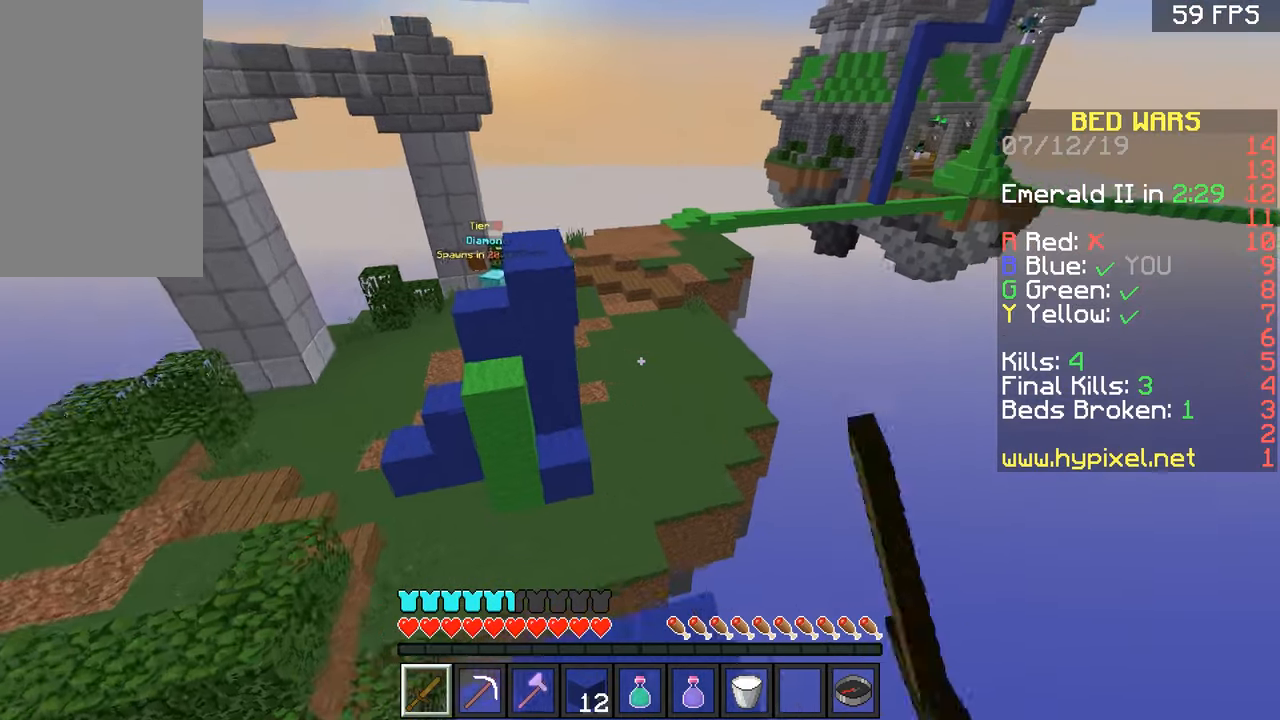
{"keys": ["w"], "mouse": [], "events": [[67, "space", "down"], [217, "space", "up"]]}
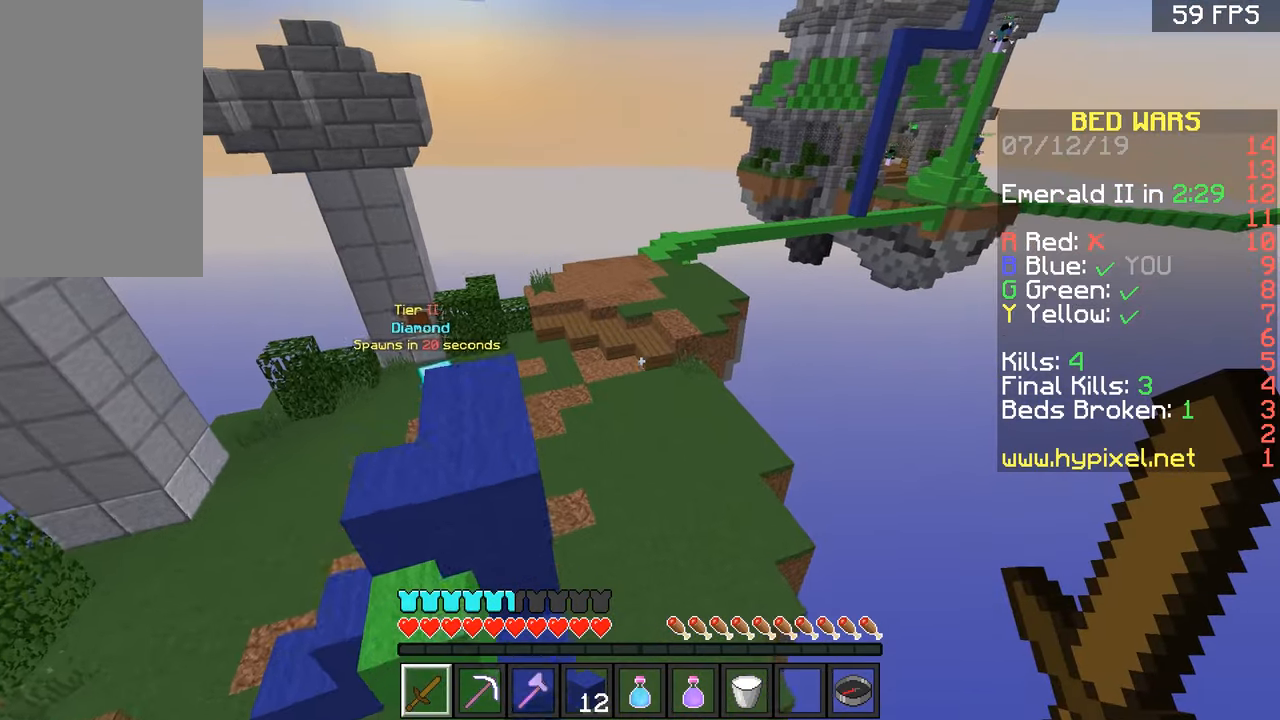
{"keys": ["a", "w"], "mouse": [], "events": [[17, "d", "down"], [167, "d", "up"], [417, "a", "down"]]}
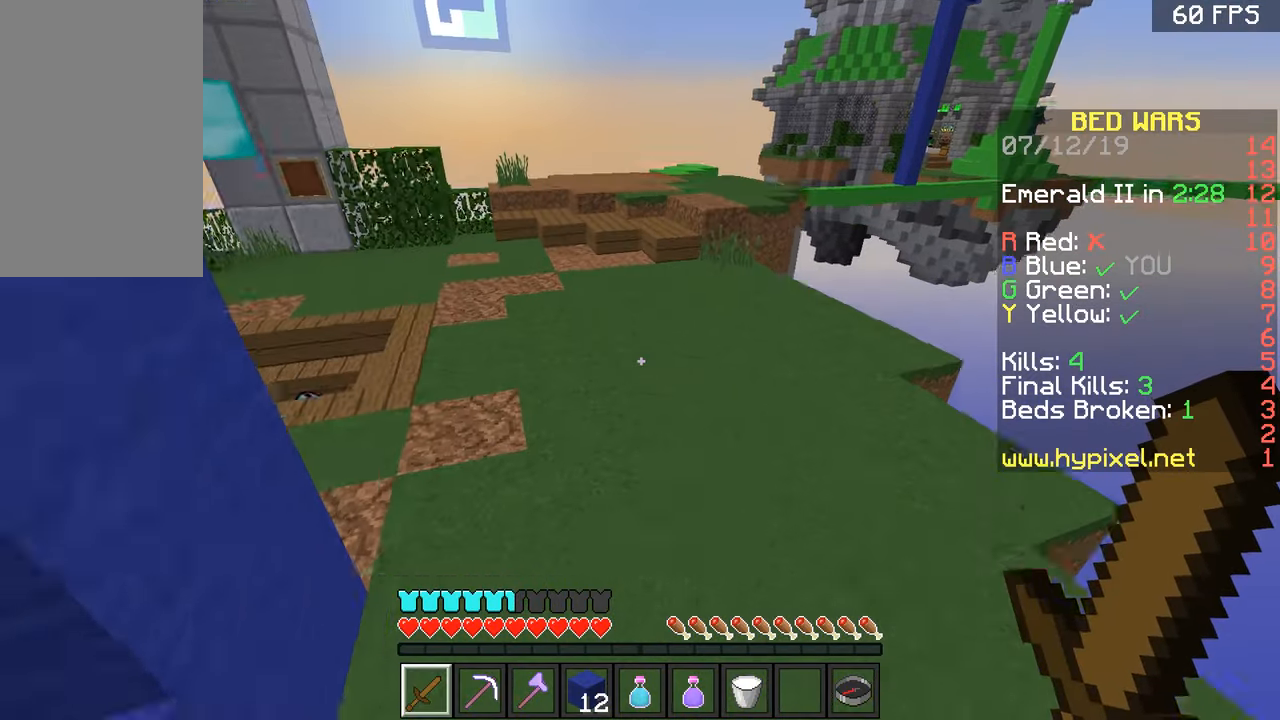
{"keys": ["a", "w"], "mouse": [], "events": [[17, "a", "up"], [251, "space", "down"], [367, "a", "down"], [417, "space", "up"]]}
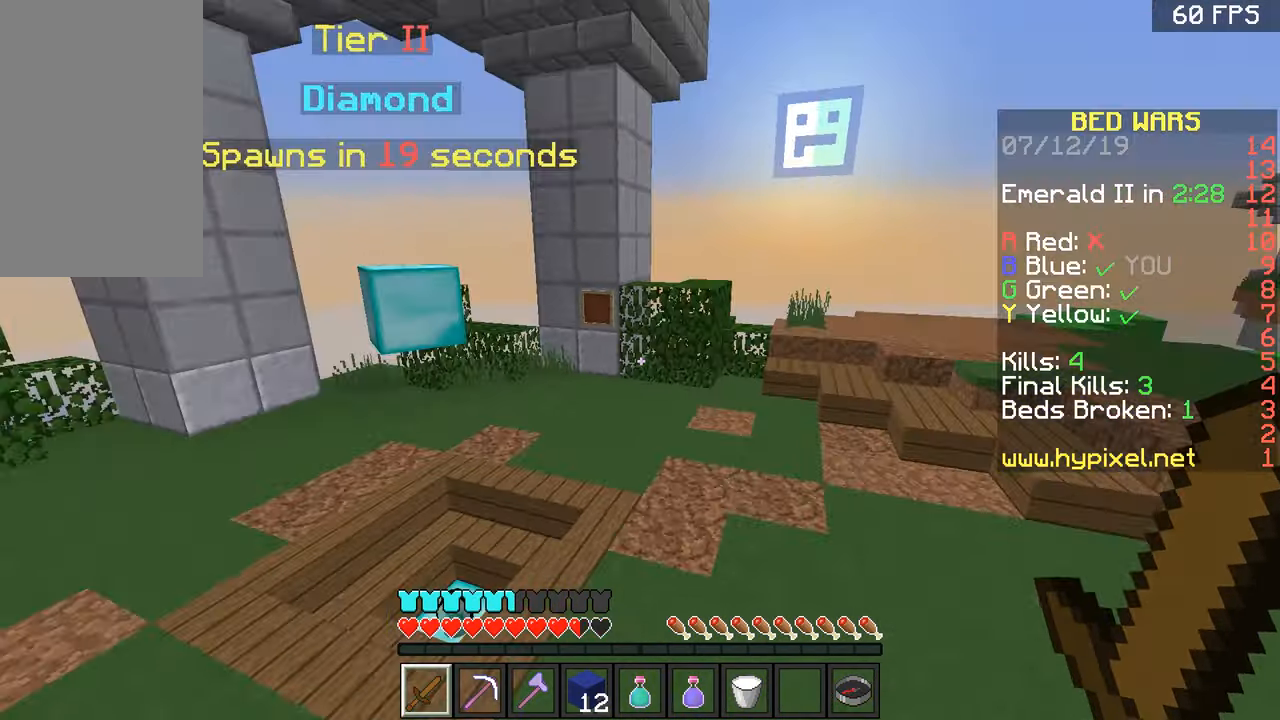
{"keys": ["w"], "mouse": [], "events": [[317, "a", "up"], [367, "space", "down"], [467, "space", "up"]]}